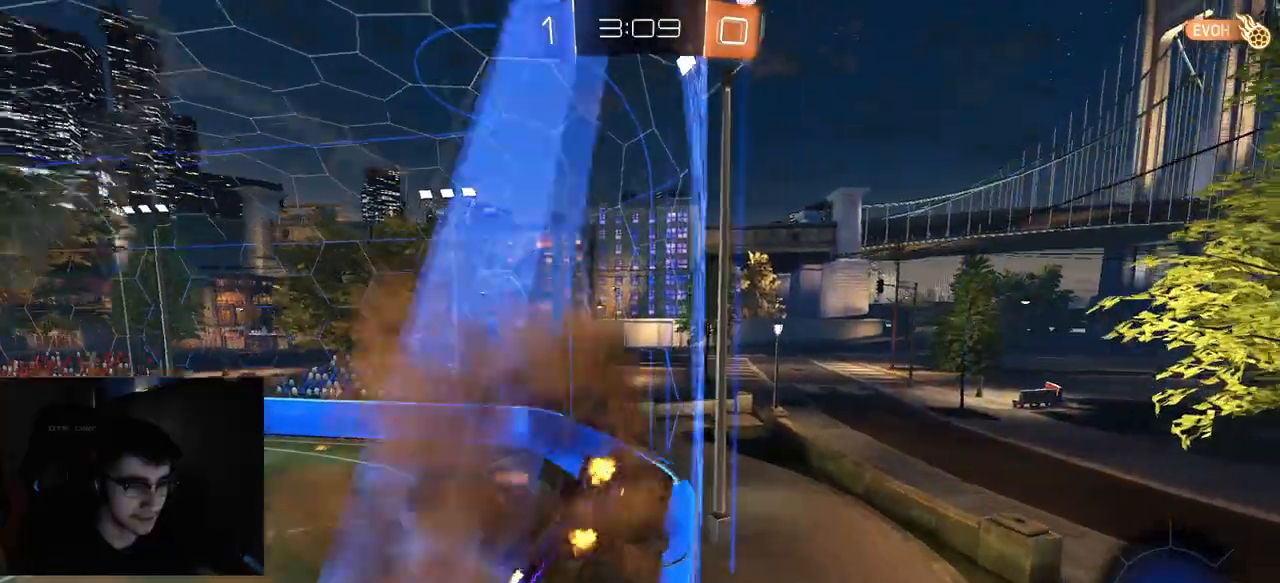
Gameplay with a controller (PlayStation layout); each line is a JSON object with the inputs held at the frame after it (dt_ms = milliseconds from this image to that frame). "events" lists button and stick changes between this image and that frame as [ms after this image, input, new state], when the widget could be followed in between.
{"dt_ms": 500, "buttons": ["R2"], "left_stick": "left", "right_stick": "center", "events": [[33, "CROSS", "up"], [150, "left_stick", "right"], [300, "left_stick", "center"], [350, "left_stick", "left"]]}
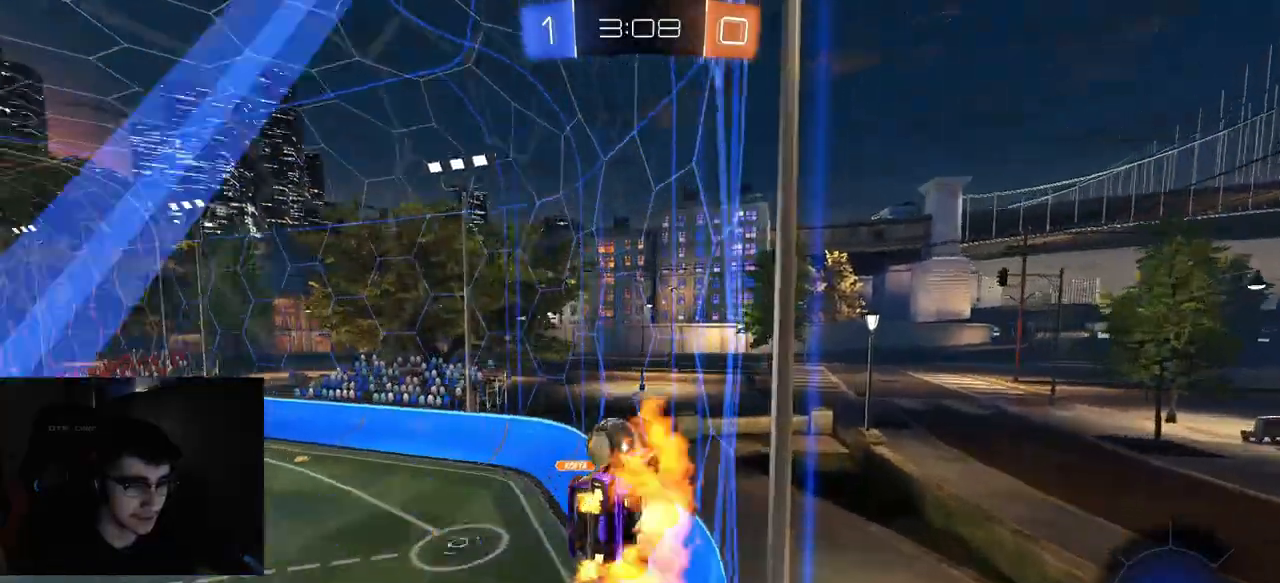
{"dt_ms": 500, "buttons": ["R2"], "left_stick": "center", "right_stick": "center", "events": [[17, "CROSS", "down"], [33, "left_stick", "up-right"], [167, "CROSS", "up"], [167, "left_stick", "up-left"], [333, "left_stick", "center"]]}
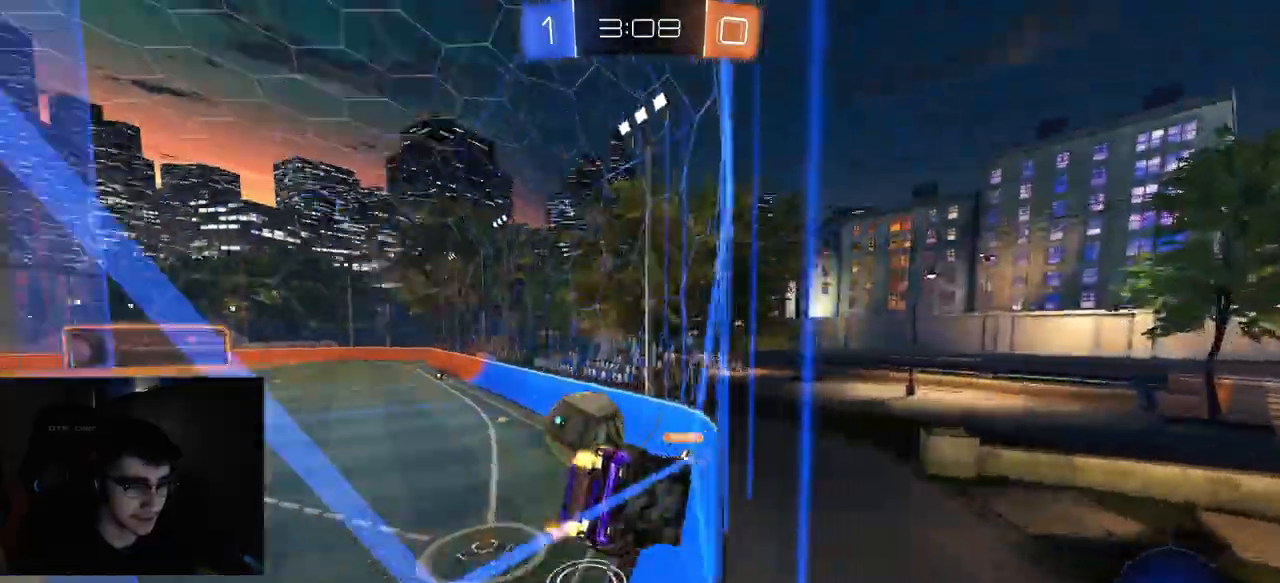
{"dt_ms": 500, "buttons": ["L2", "R2"], "left_stick": "left", "right_stick": "center", "events": [[17, "left_stick", "left"], [400, "L2", "down"]]}
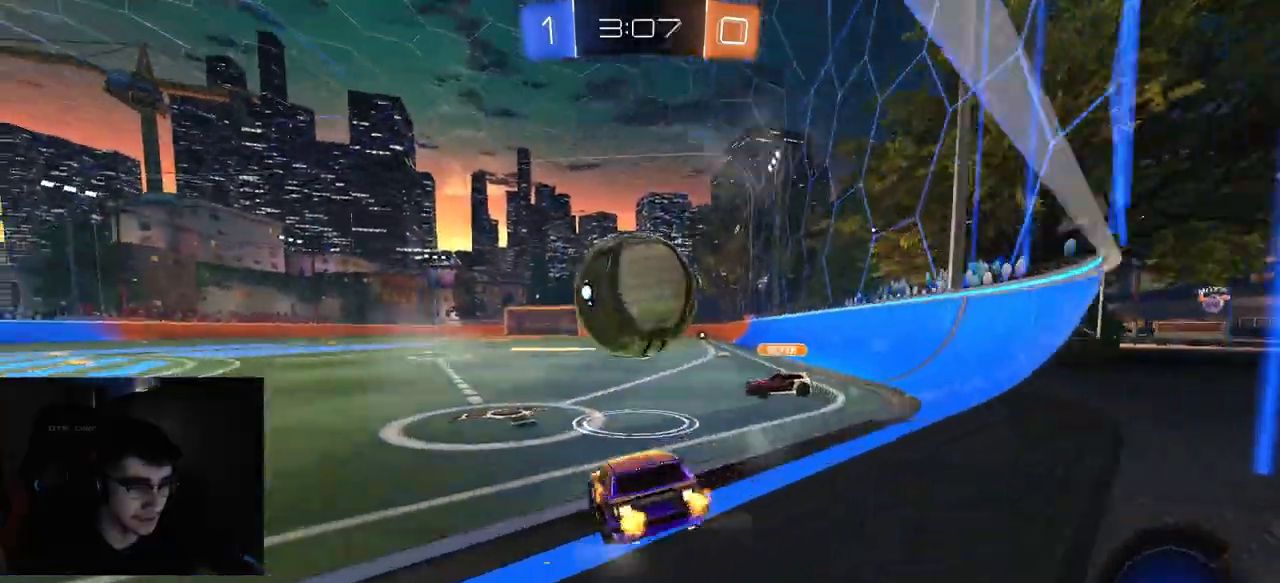
{"dt_ms": 500, "buttons": ["R2"], "left_stick": "left", "right_stick": "center", "events": [[100, "L2", "up"]]}
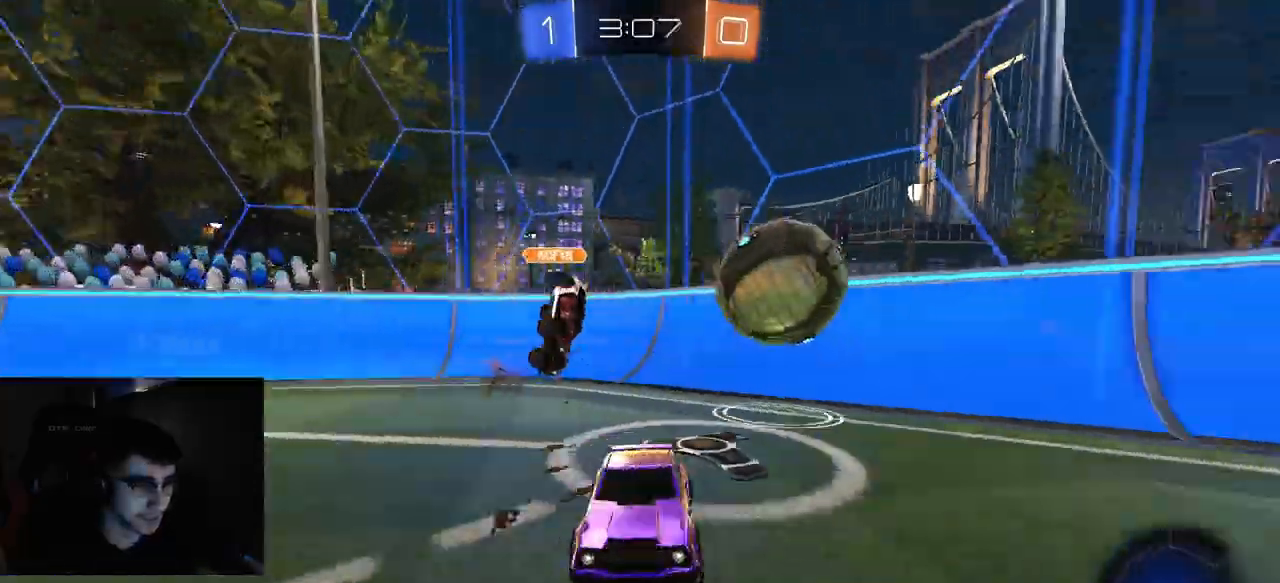
{"dt_ms": 500, "buttons": ["R2"], "left_stick": "center", "right_stick": "right", "events": [[67, "left_stick", "center"], [300, "right_stick", "right"], [350, "left_stick", "left"], [433, "left_stick", "center"]]}
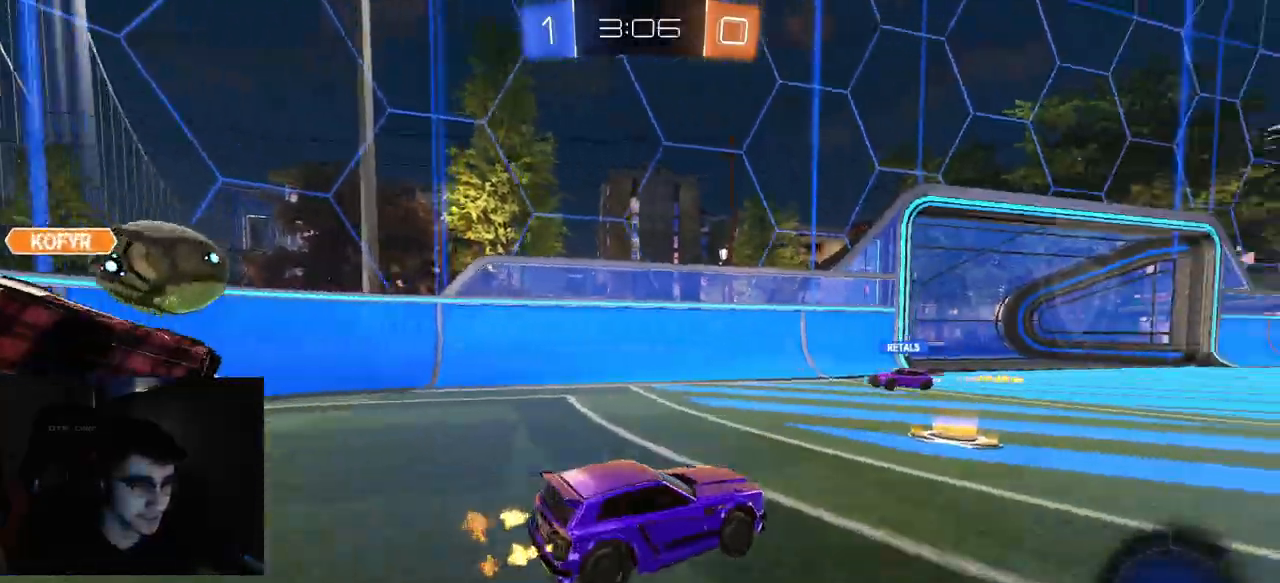
{"dt_ms": 500, "buttons": ["R2"], "left_stick": "center", "right_stick": "center", "events": [[317, "right_stick", "center"]]}
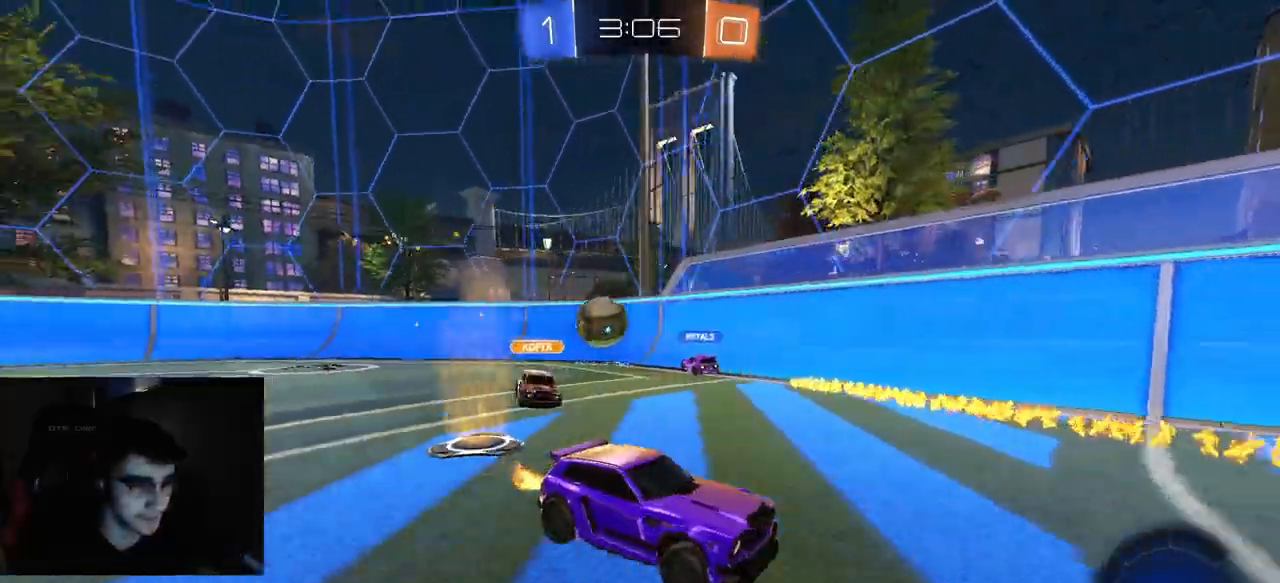
{"dt_ms": 1000, "buttons": ["L1", "R2"], "left_stick": "up-right", "right_stick": "center"}
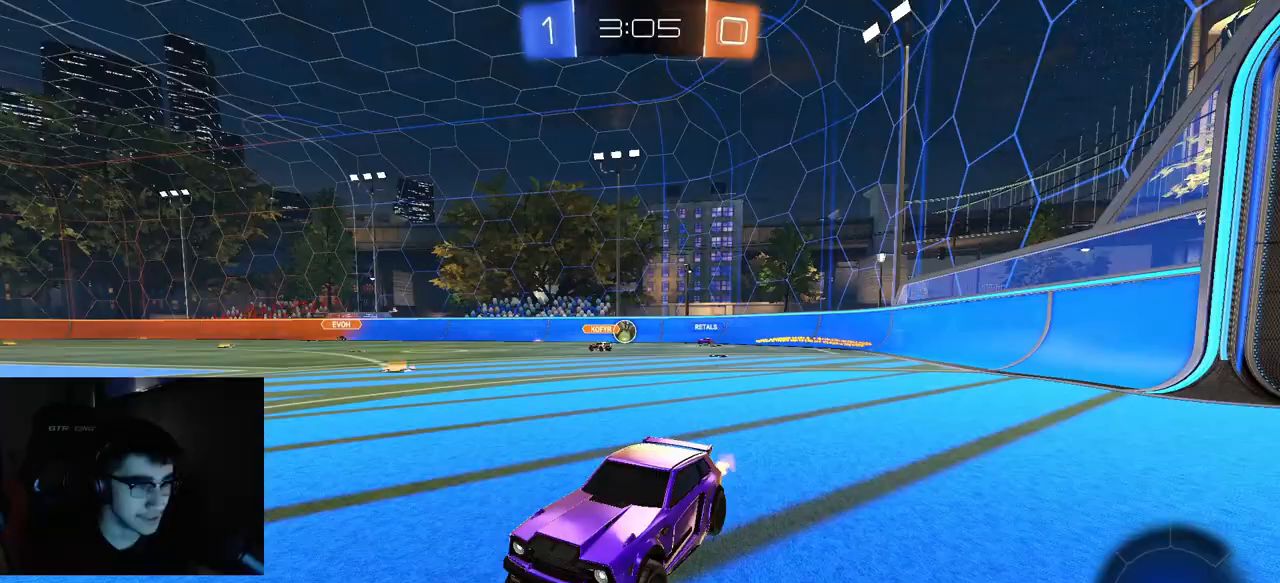
{"dt_ms": 500, "buttons": ["R2"], "left_stick": "center", "right_stick": "center", "events": [[83, "L1", "up"], [483, "left_stick", "center"]]}
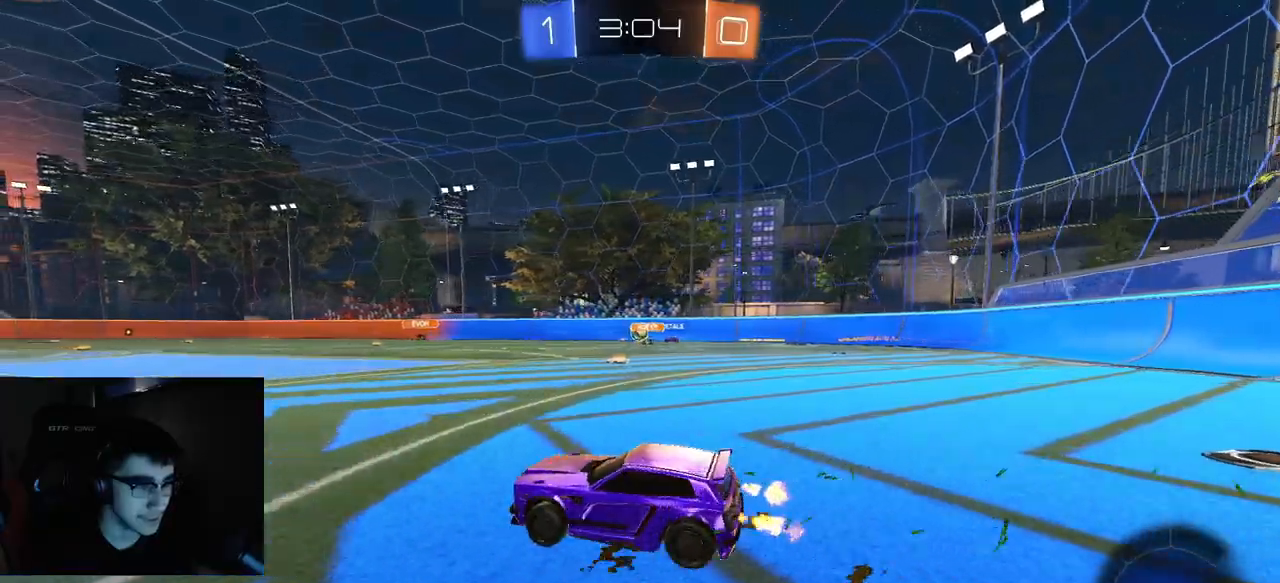
{"dt_ms": 500, "buttons": ["CROSS", "R2"], "left_stick": "up-right", "right_stick": "center", "events": [[167, "left_stick", "right"], [250, "left_stick", "center"], [450, "left_stick", "right"], [483, "CROSS", "down"], [500, "left_stick", "up-right"]]}
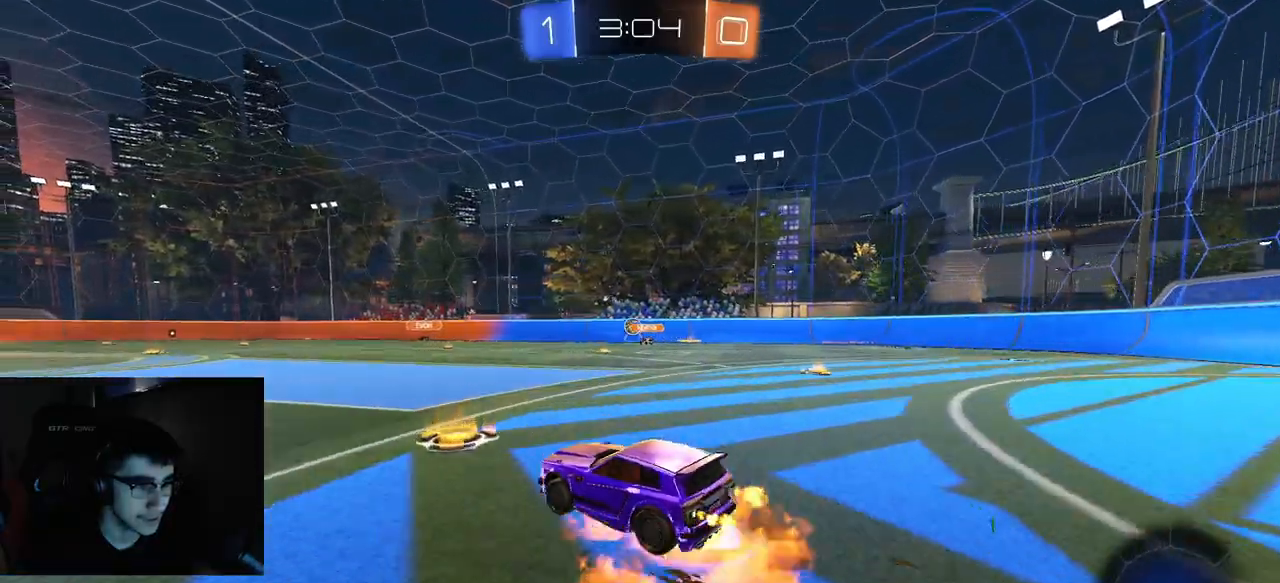
{"dt_ms": 500, "buttons": ["CIRCLE", "R2"], "left_stick": "down-left", "right_stick": "center", "events": [[33, "CROSS", "up"], [33, "L1", "down"], [33, "left_stick", "up-left"], [50, "CROSS", "down"], [133, "L1", "up"], [133, "left_stick", "down"], [167, "CIRCLE", "down"], [183, "CROSS", "up"], [400, "left_stick", "down-left"]]}
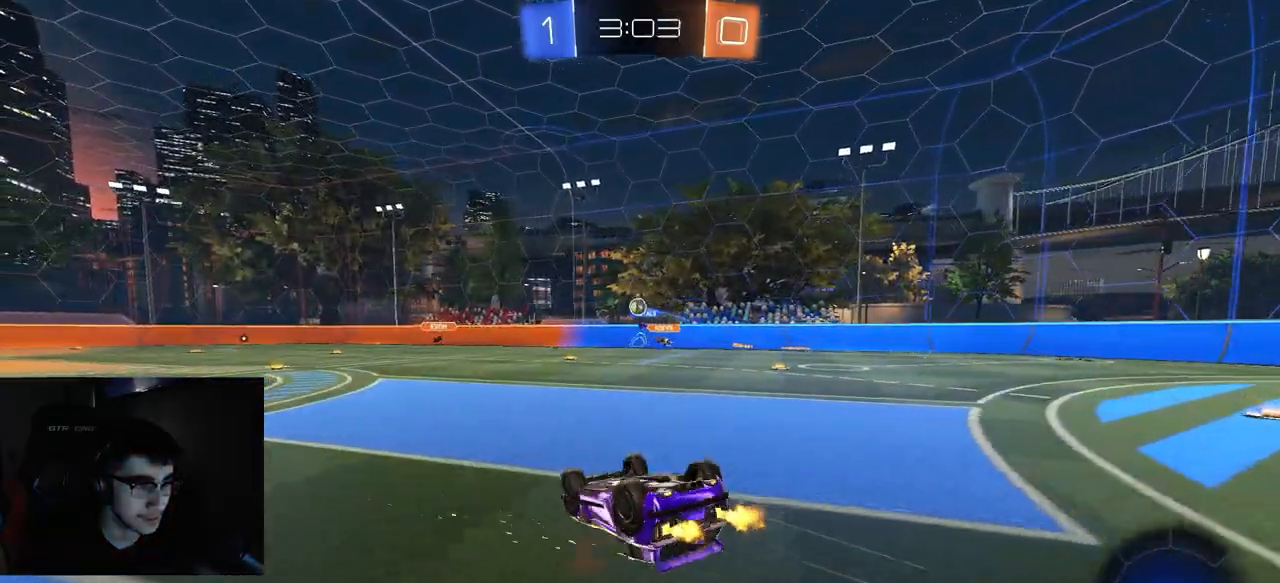
{"dt_ms": 500, "buttons": ["R2"], "left_stick": "center", "right_stick": "center", "events": [[367, "CIRCLE", "up"], [433, "left_stick", "center"]]}
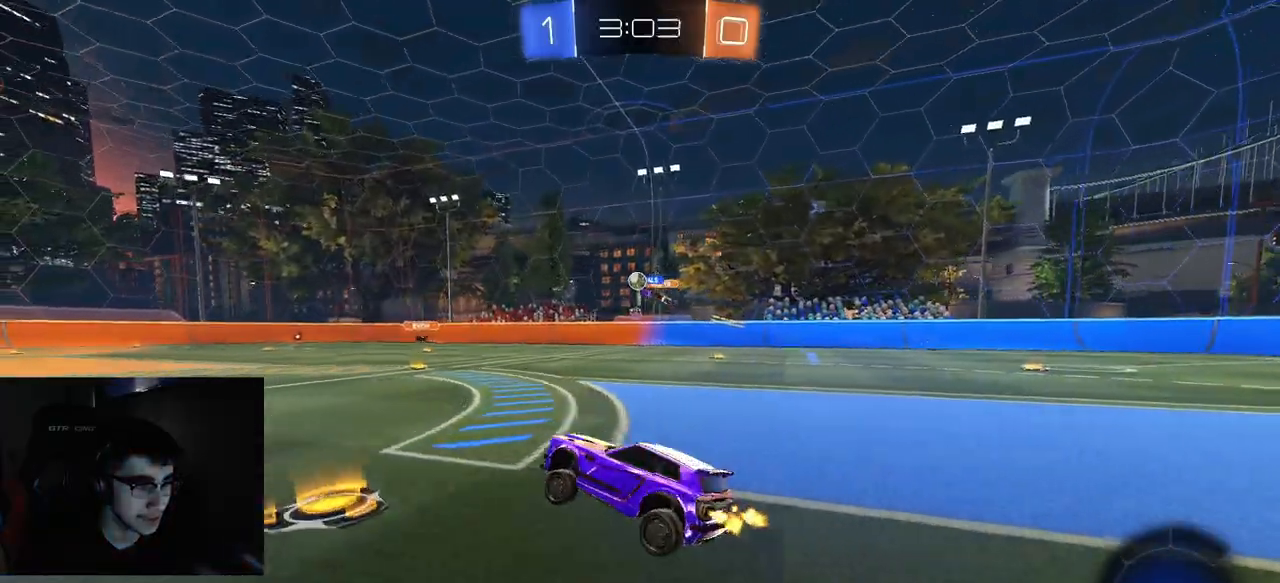
{"dt_ms": 500, "buttons": ["R2"], "left_stick": "center", "right_stick": "center", "events": [[117, "left_stick", "left"], [250, "left_stick", "center"]]}
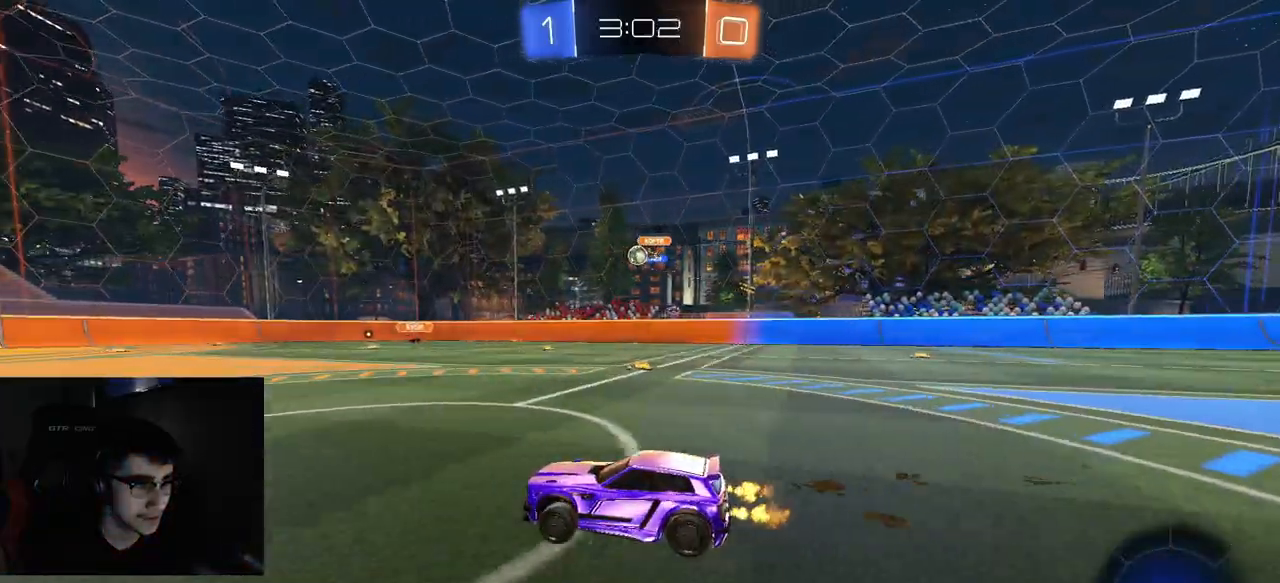
{"dt_ms": 500, "buttons": ["R2"], "left_stick": "center", "right_stick": "center", "events": [[383, "left_stick", "right"], [500, "left_stick", "center"]]}
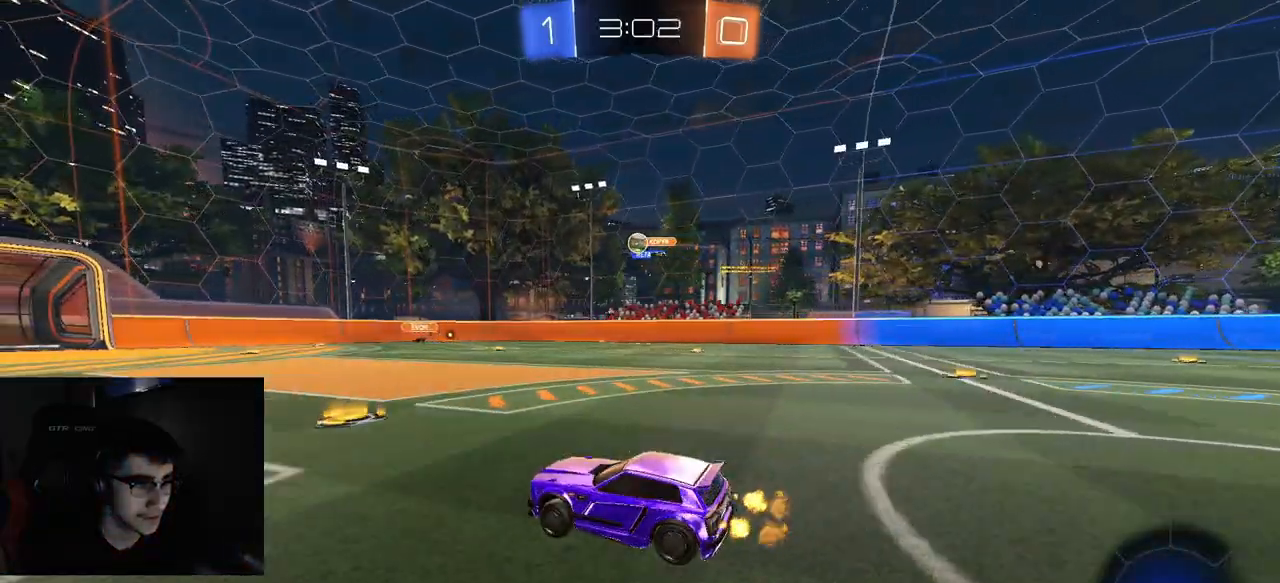
{"dt_ms": 500, "buttons": ["R2"], "left_stick": "left", "right_stick": "center", "events": [[500, "left_stick", "left"]]}
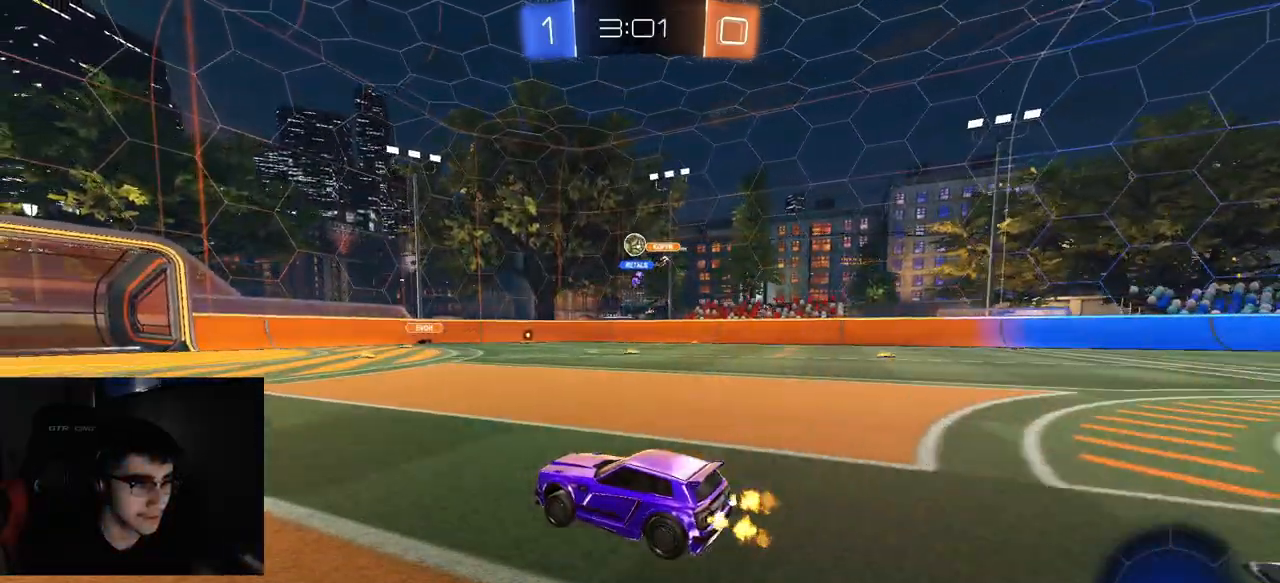
{"dt_ms": 500, "buttons": ["L2"], "left_stick": "up-left", "right_stick": "center", "events": [[150, "left_stick", "center"], [300, "left_stick", "up-right"], [433, "L2", "down"], [467, "R2", "up"], [467, "left_stick", "up-left"]]}
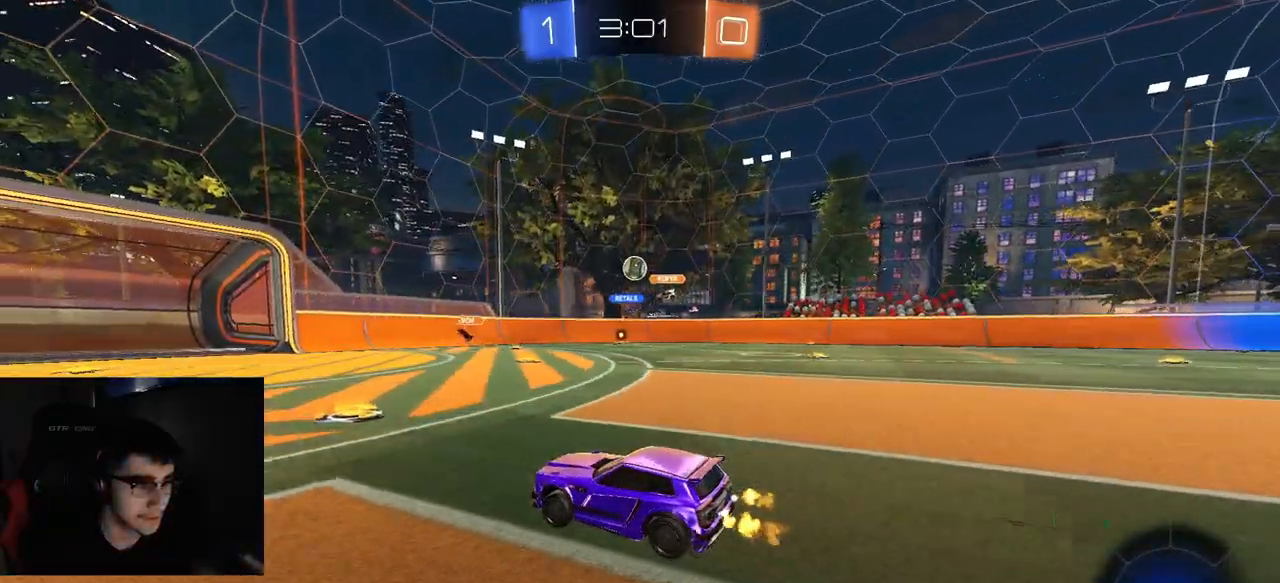
{"dt_ms": 500, "buttons": ["R2"], "left_stick": "right", "right_stick": "center", "events": [[83, "left_stick", "center"], [133, "left_stick", "up-right"], [183, "R2", "down"], [217, "left_stick", "center"], [283, "L2", "up"], [467, "left_stick", "right"]]}
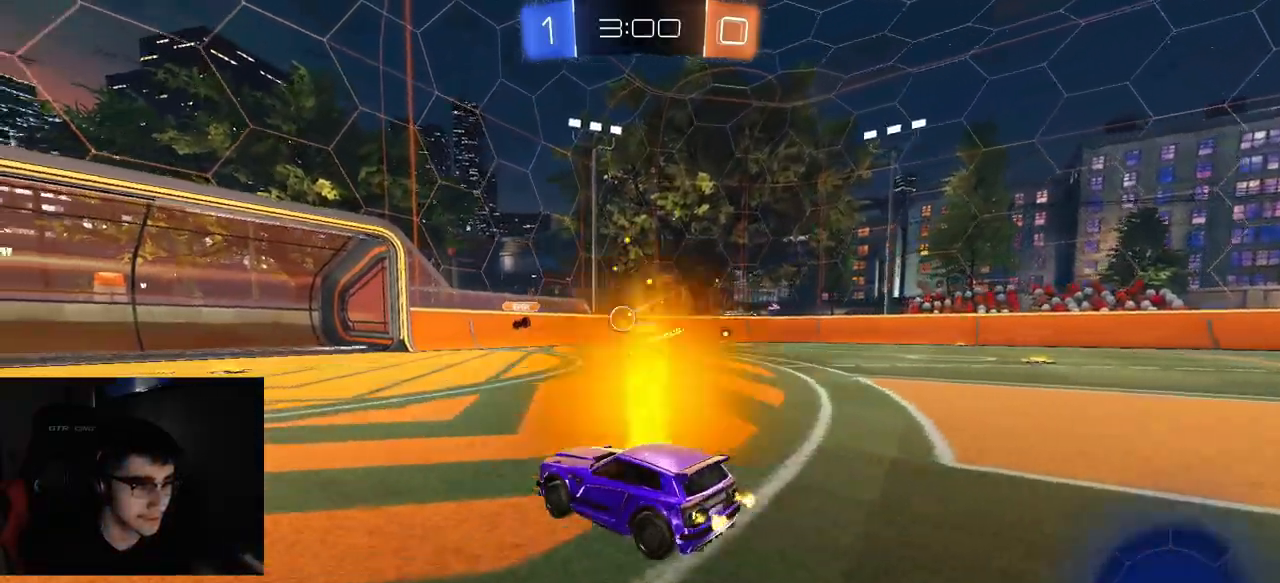
{"dt_ms": 500, "buttons": ["R1", "R2"], "left_stick": "center", "right_stick": "center", "events": [[450, "R1", "down"], [467, "left_stick", "center"]]}
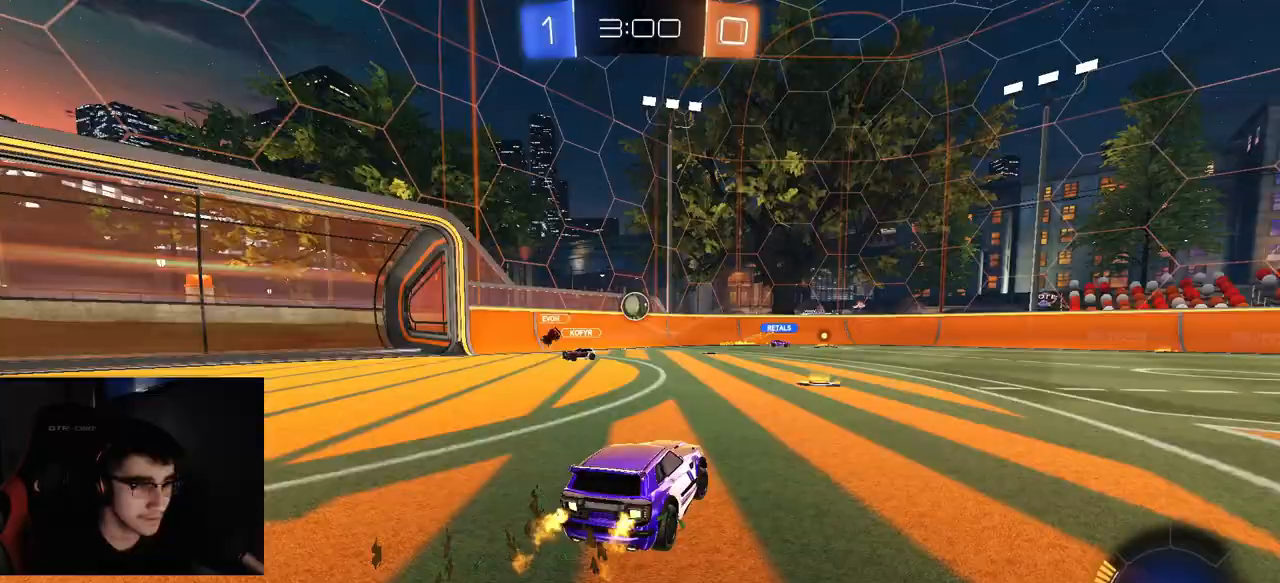
{"dt_ms": 500, "buttons": ["R1", "R2"], "left_stick": "up-right", "right_stick": "center", "events": [[167, "left_stick", "left"], [300, "CROSS", "down"], [383, "left_stick", "down"], [433, "left_stick", "up-right"], [500, "CROSS", "up"]]}
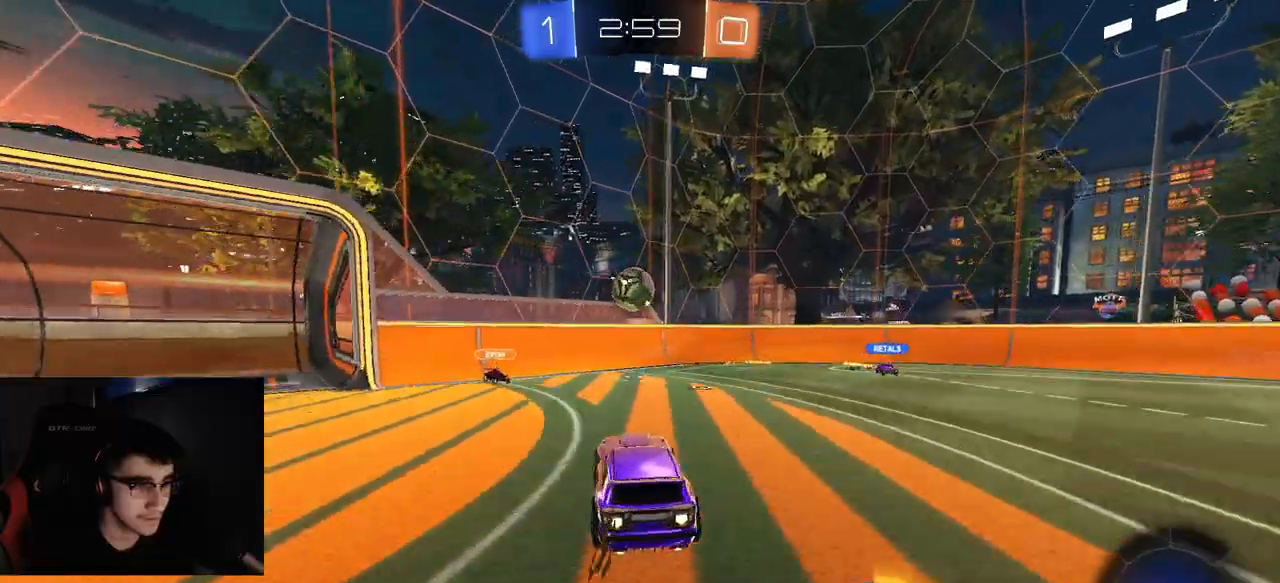
{"dt_ms": 500, "buttons": ["R1", "R2", "L3"], "left_stick": "up", "right_stick": "center", "events": [[33, "L1", "down"], [100, "left_stick", "right"], [200, "L1", "up"], [250, "left_stick", "up-right"], [317, "TRIANGLE", "down"], [400, "TRIANGLE", "up"], [400, "left_stick", "up"], [450, "L3", "down"]]}
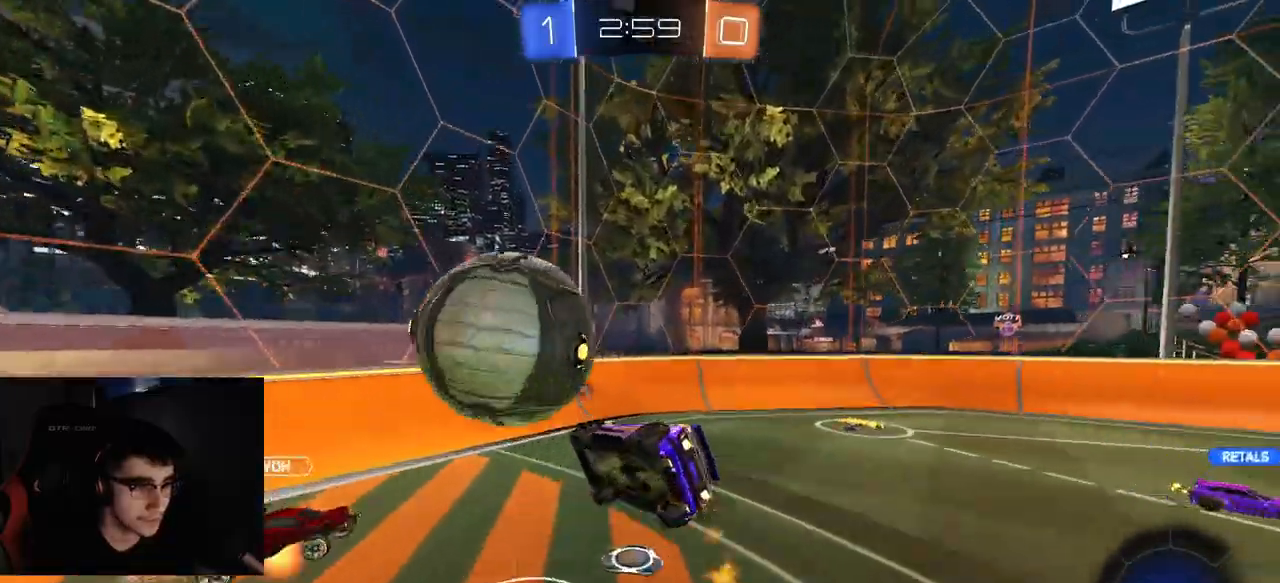
{"dt_ms": 500, "buttons": ["CIRCLE", "R2"], "left_stick": "down-left", "right_stick": "center", "events": [[17, "CROSS", "down"], [67, "CIRCLE", "down"], [83, "TRIANGLE", "down"], [150, "CROSS", "up"], [167, "L3", "up"], [200, "R1", "up"], [200, "TRIANGLE", "up"], [250, "left_stick", "center"], [467, "left_stick", "down-left"]]}
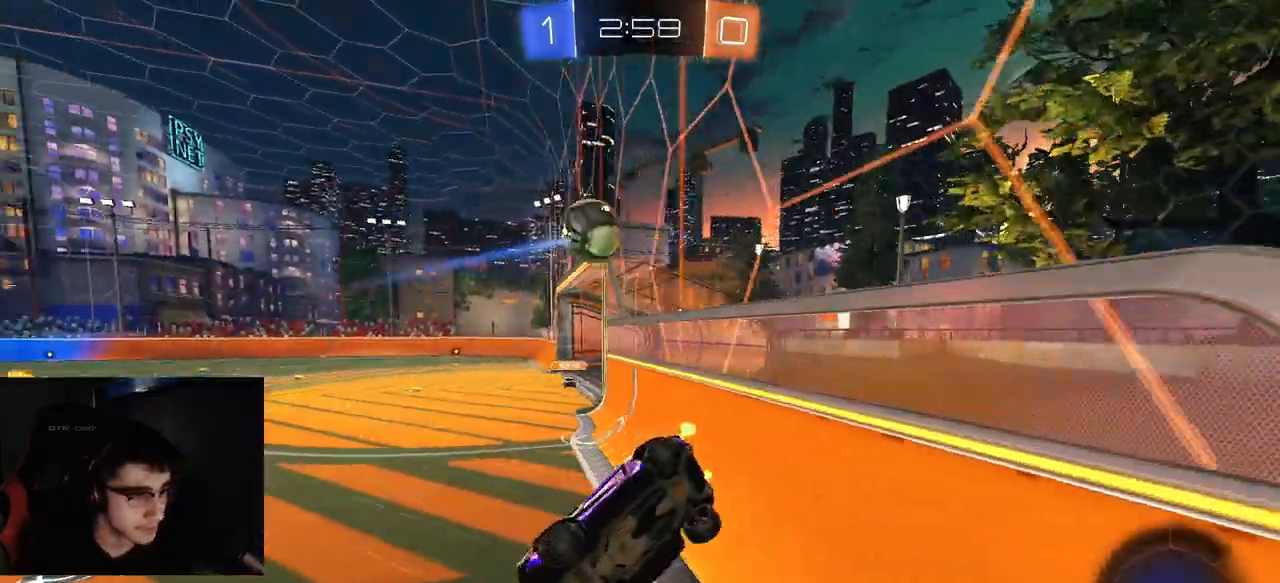
{"dt_ms": 500, "buttons": ["R1", "R2"], "left_stick": "right", "right_stick": "center", "events": [[17, "left_stick", "down"], [100, "R1", "down"], [183, "CIRCLE", "up"], [383, "left_stick", "center"], [467, "left_stick", "right"]]}
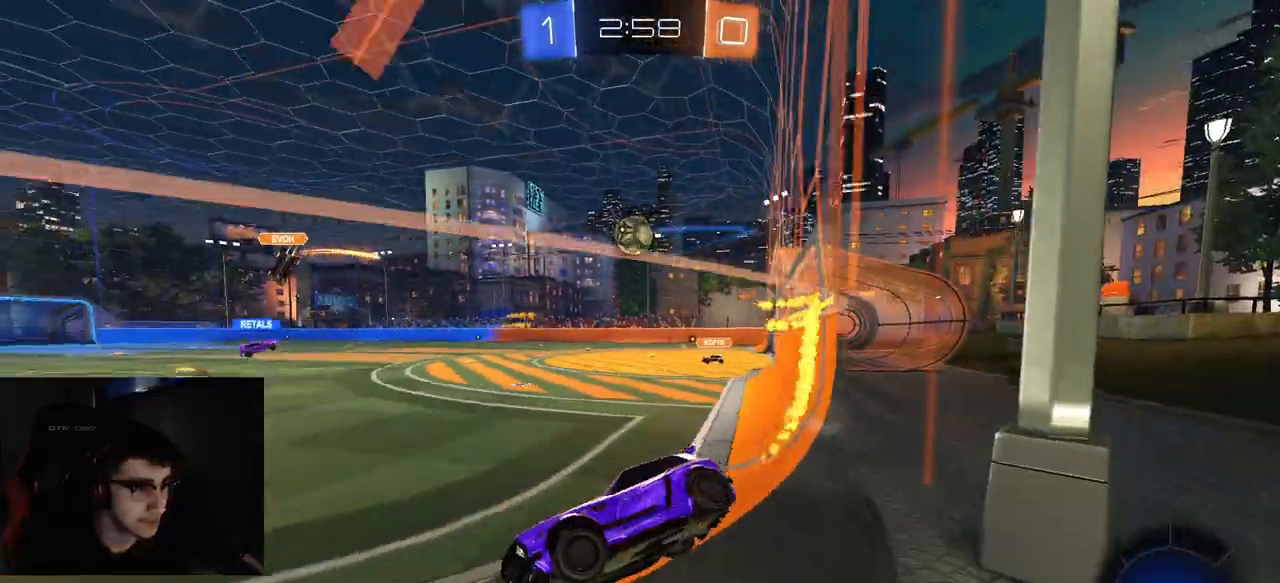
{"dt_ms": 500, "buttons": ["CROSS", "R1", "R2"], "left_stick": "up", "right_stick": "center", "events": [[450, "CROSS", "down"], [500, "left_stick", "up"]]}
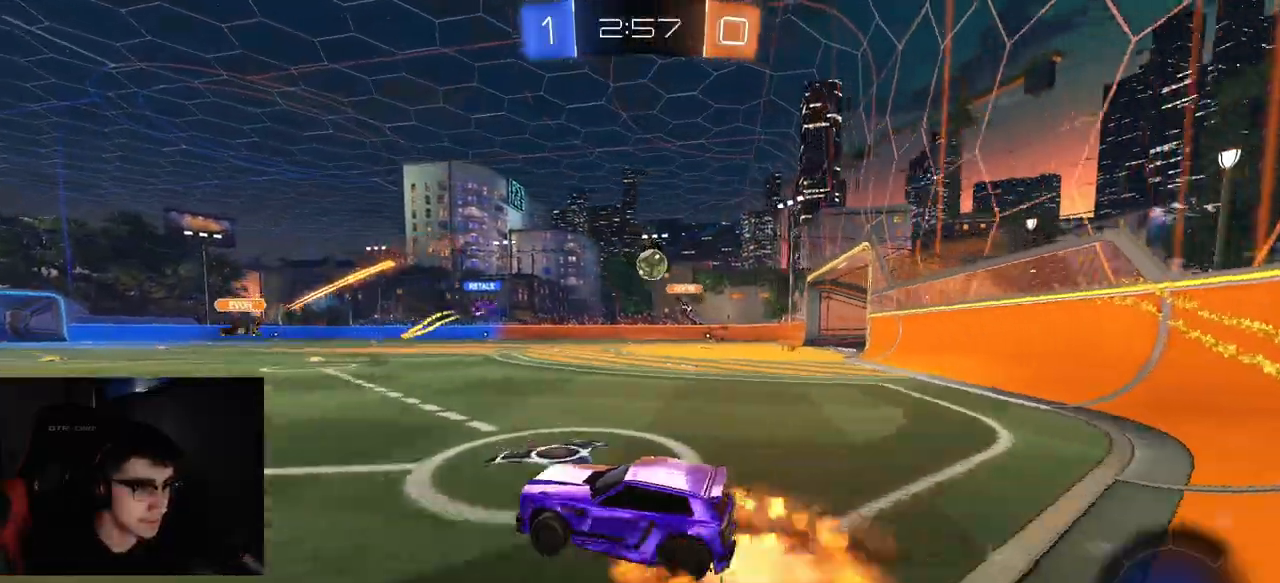
{"dt_ms": 500, "buttons": ["CIRCLE", "R2"], "left_stick": "down", "right_stick": "center", "events": [[17, "L1", "down"], [100, "left_stick", "center"], [133, "L1", "up"], [150, "CIRCLE", "down"], [150, "left_stick", "down"], [200, "CROSS", "up"], [350, "R1", "up"]]}
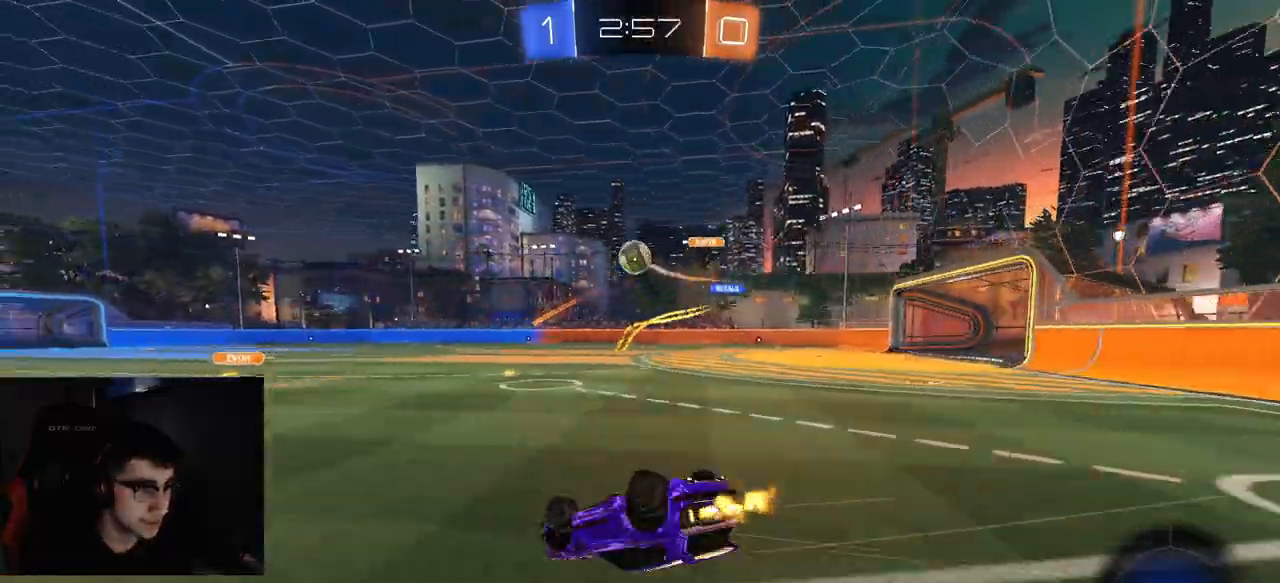
{"dt_ms": 500, "buttons": ["TRIANGLE", "R1", "R2"], "left_stick": "down", "right_stick": "center", "events": [[33, "left_stick", "down-left"], [400, "CIRCLE", "up"], [433, "R1", "down"], [483, "left_stick", "down"], [500, "TRIANGLE", "down"]]}
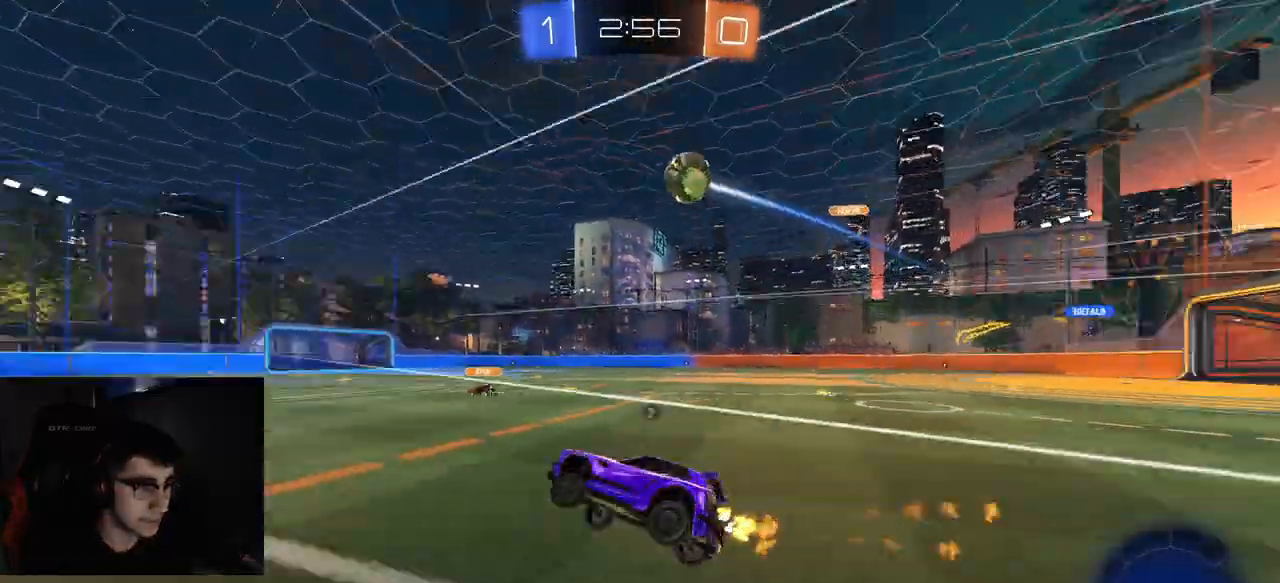
{"dt_ms": 500, "buttons": ["R2"], "left_stick": "center", "right_stick": "center", "events": [[83, "left_stick", "center"], [100, "TRIANGLE", "up"], [400, "R1", "up"]]}
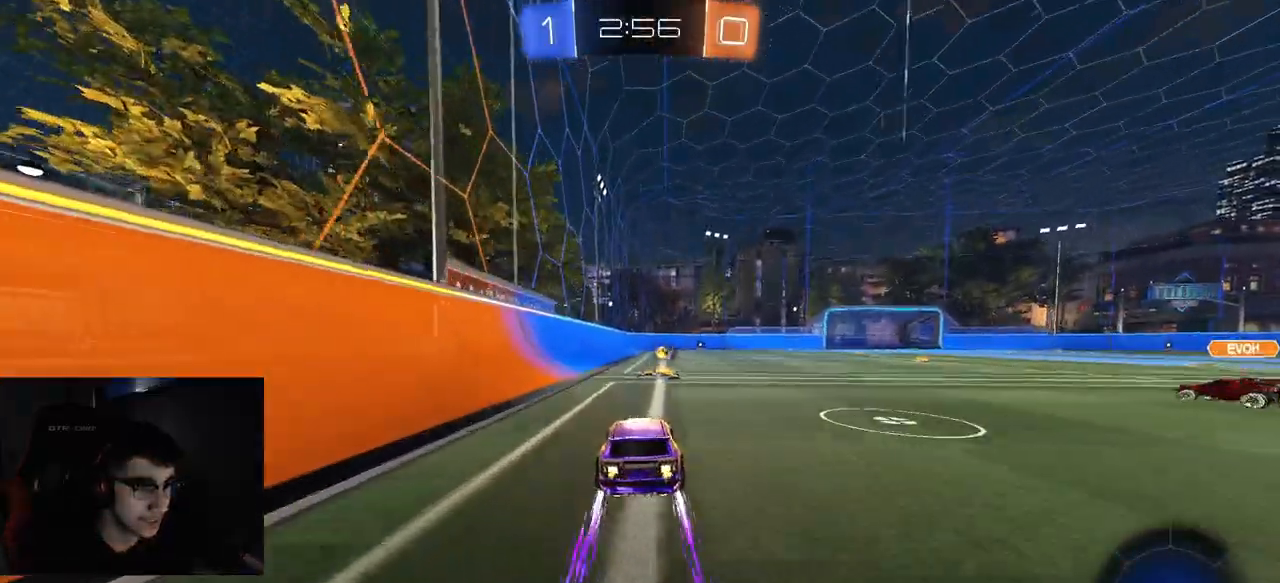
{"dt_ms": 500, "buttons": ["R1", "R2"], "left_stick": "right", "right_stick": "center"}
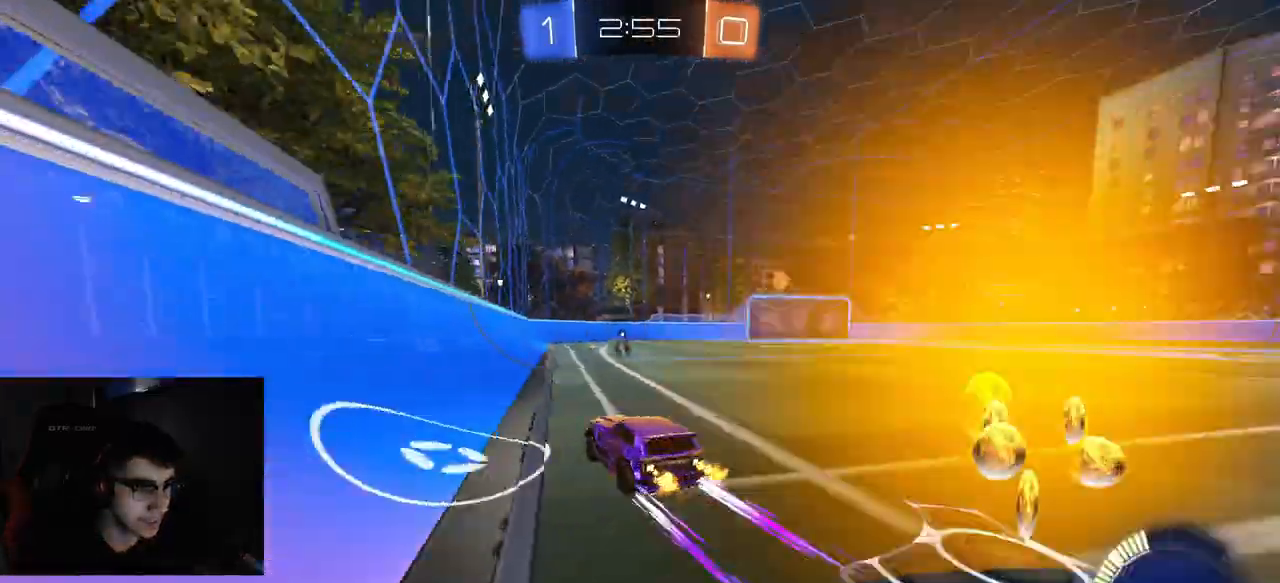
{"dt_ms": 500, "buttons": ["L2", "R2"], "left_stick": "down-right", "right_stick": "center", "events": [[100, "TRIANGLE", "down"], [217, "TRIANGLE", "up"], [283, "R1", "up"], [450, "L2", "down"], [483, "left_stick", "down-right"]]}
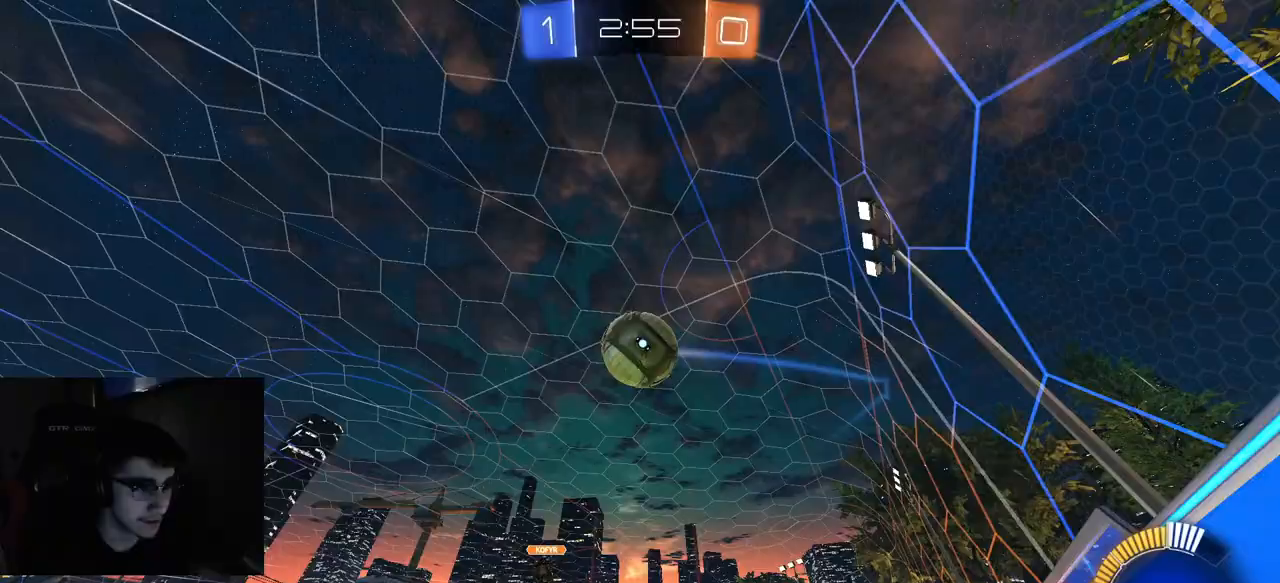
{"dt_ms": 500, "buttons": ["R2"], "left_stick": "up", "right_stick": "center", "events": [[17, "R2", "up"], [83, "CROSS", "down"], [83, "R2", "down"], [117, "L3", "down"], [300, "L3", "up"], [350, "CROSS", "up"], [350, "R1", "down"], [367, "CIRCLE", "down"], [383, "L2", "up"], [433, "CIRCLE", "up"], [433, "left_stick", "up"], [483, "R1", "up"]]}
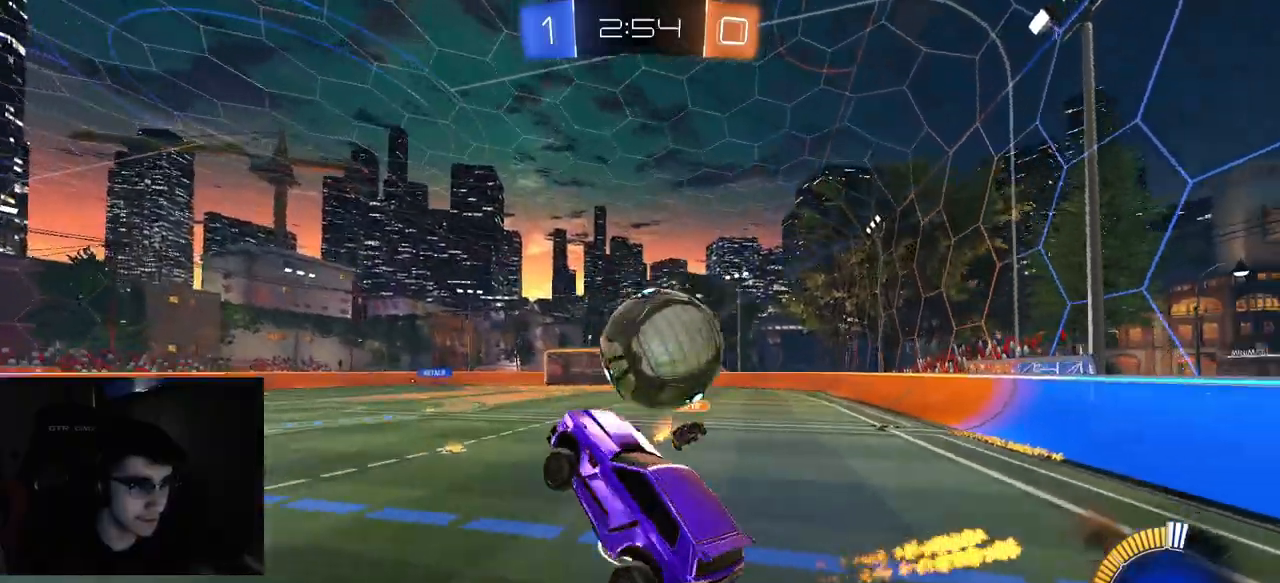
{"dt_ms": 500, "buttons": ["R1", "R2"], "left_stick": "down-right", "right_stick": "center", "events": [[133, "left_stick", "center"], [333, "left_stick", "down-right"], [417, "R1", "down"]]}
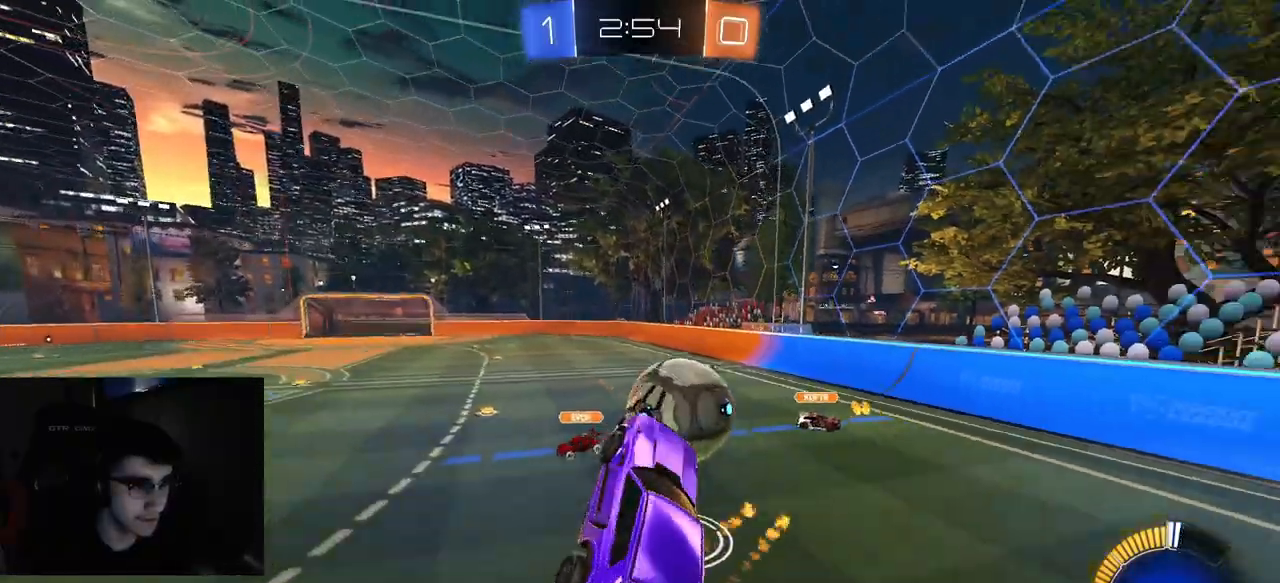
{"dt_ms": 500, "buttons": ["CIRCLE", "R1", "R2"], "left_stick": "down-right", "right_stick": "center", "events": [[17, "left_stick", "center"], [100, "CIRCLE", "down"], [100, "left_stick", "up-left"], [167, "L3", "down"], [217, "CIRCLE", "up"], [233, "CROSS", "down"], [317, "CIRCLE", "down"], [350, "L3", "up"], [350, "left_stick", "down-right"], [367, "CROSS", "up"]]}